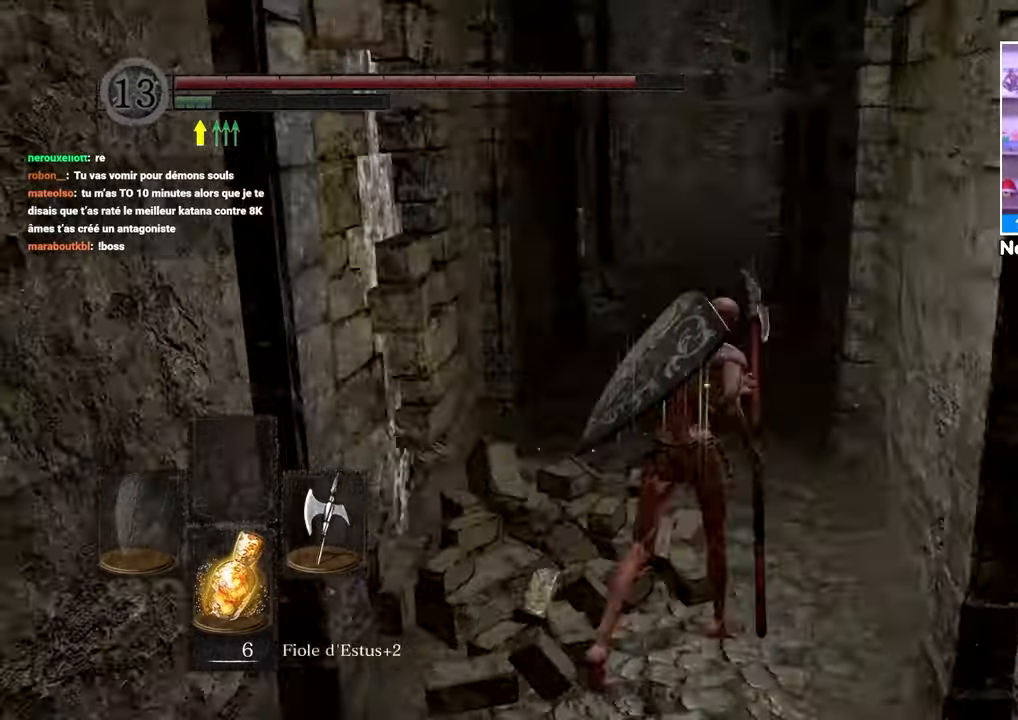
Gameplay with a controller (Xbox layout); each line is a JSON object with the inputs held at the frame after it (dt_ms = milliseconds from this image to that frame). "button_events" lists button changes between this image and that frame as [ms after this image, input, new state], when the widget could be followed in between (sticks are given only as held states). Not read: L3 R3.
{"dt_ms": 1000, "buttons": [], "left_stick": "up", "right_stick": "center"}
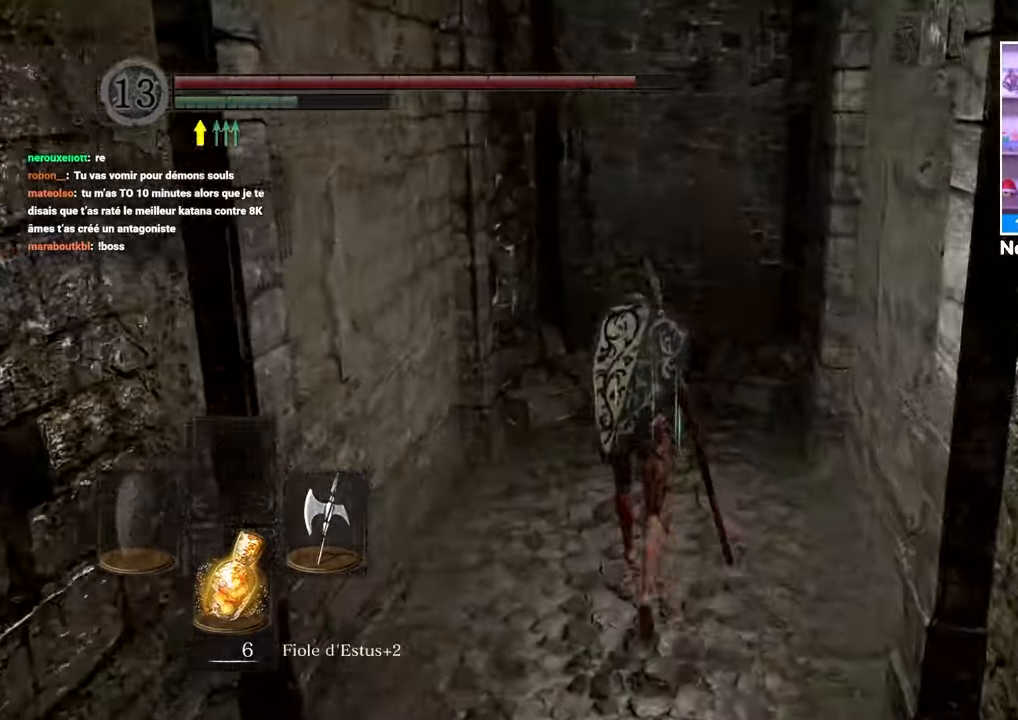
{"dt_ms": 500, "buttons": ["B"], "left_stick": "up", "right_stick": "center", "button_events": [[300, "B", "down"]]}
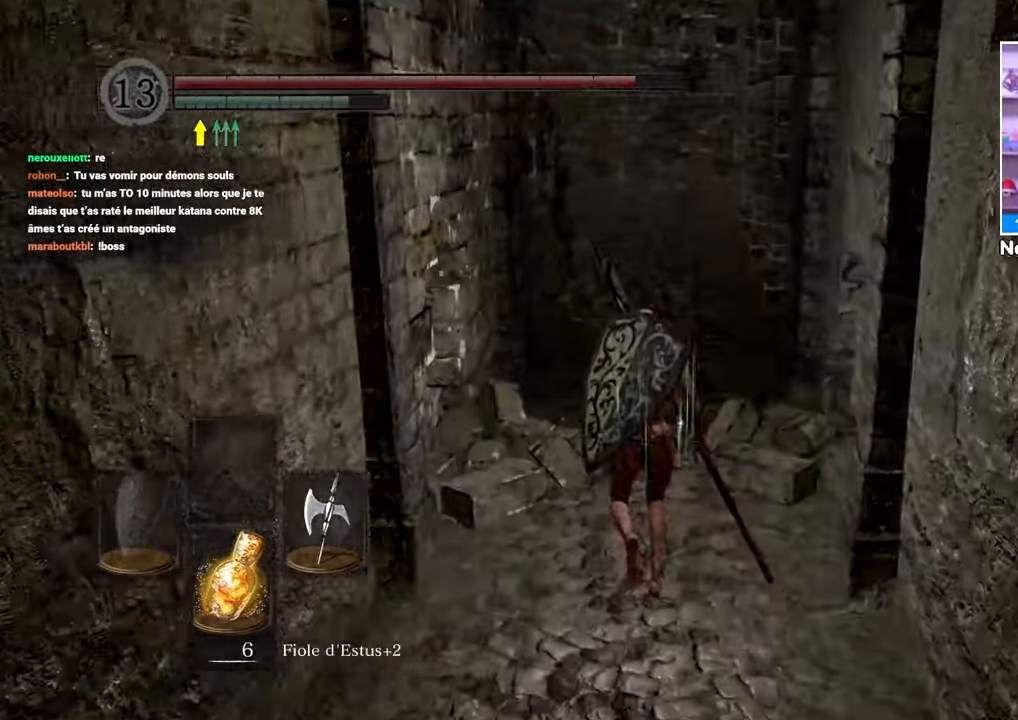
{"dt_ms": 500, "buttons": ["A", "B"], "left_stick": "up", "right_stick": "center", "button_events": [[417, "A", "down"]]}
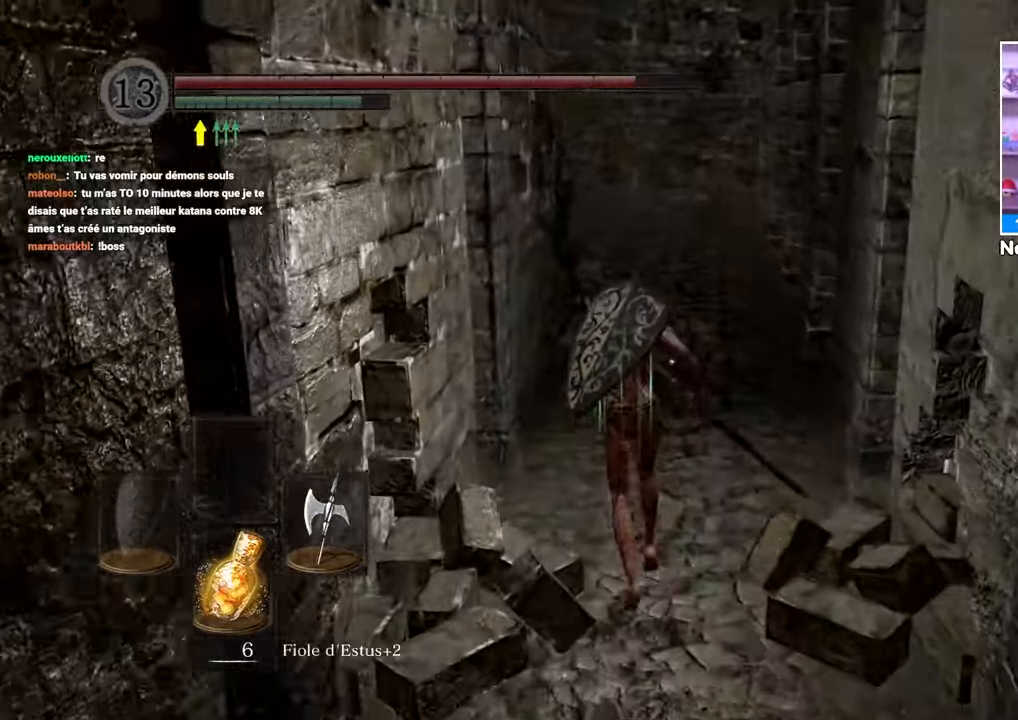
{"dt_ms": 500, "buttons": ["B"], "left_stick": "up", "right_stick": "center"}
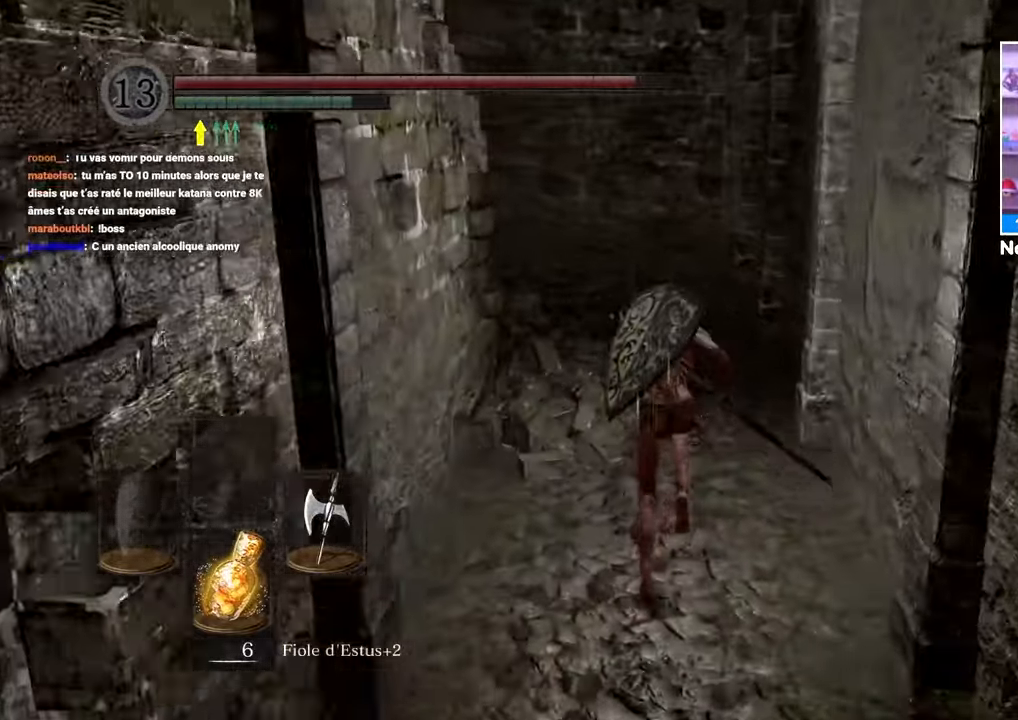
{"dt_ms": 500, "buttons": ["B"], "left_stick": "up", "right_stick": "center", "button_events": []}
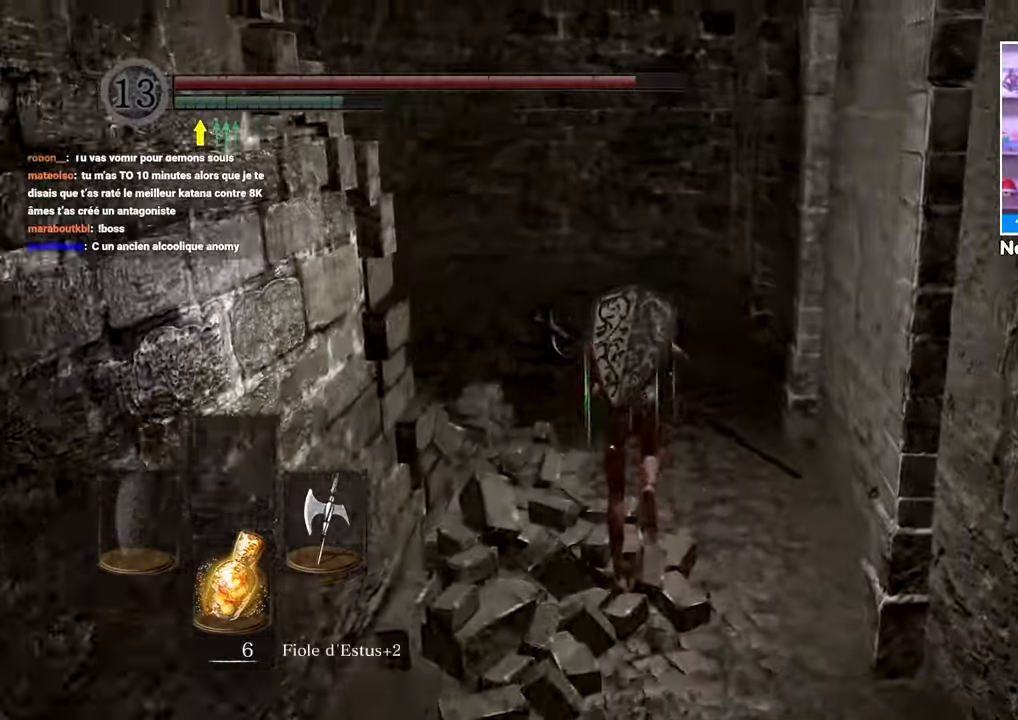
{"dt_ms": 500, "buttons": ["B"], "left_stick": "up", "right_stick": "center"}
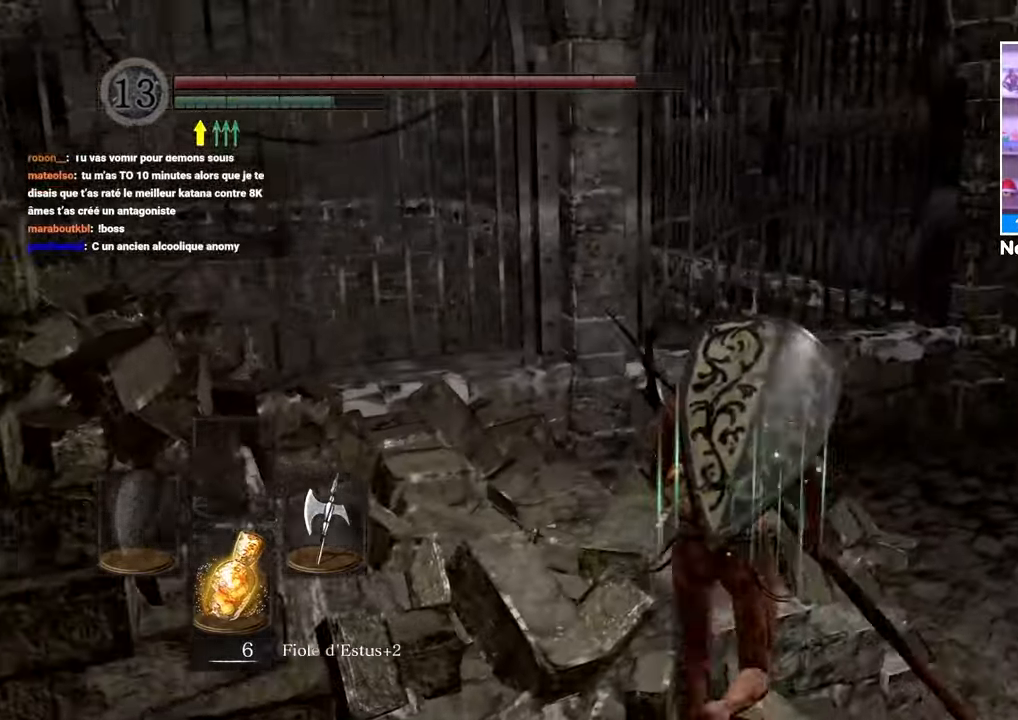
{"dt_ms": 500, "buttons": ["B"], "left_stick": "up", "right_stick": "center"}
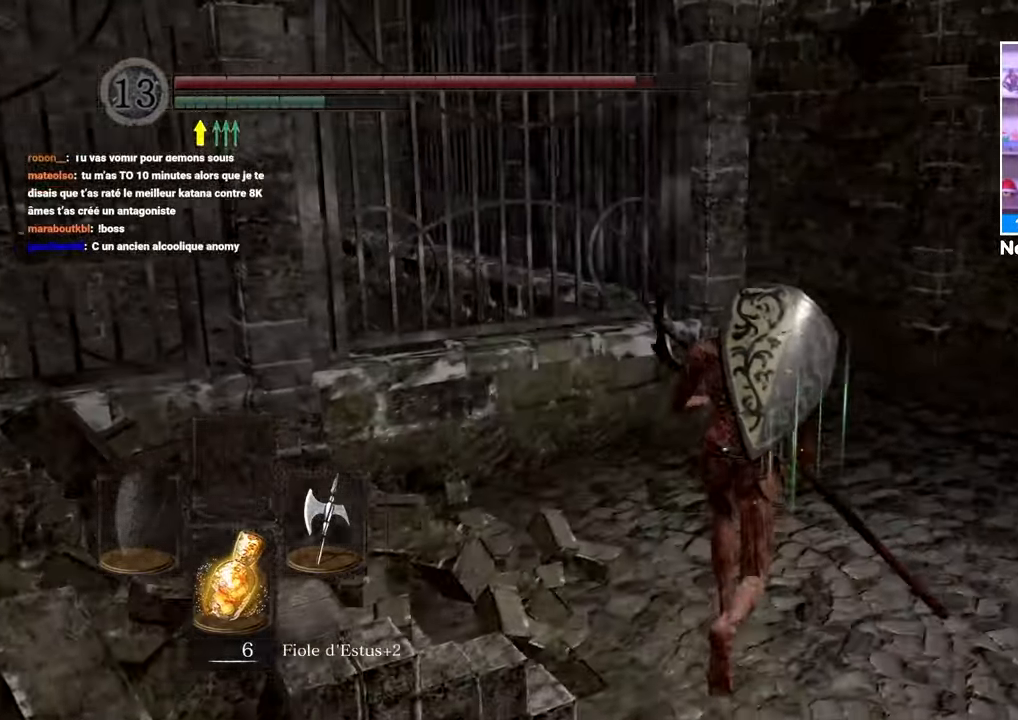
{"dt_ms": 500, "buttons": ["B"], "left_stick": "up", "right_stick": "center", "button_events": []}